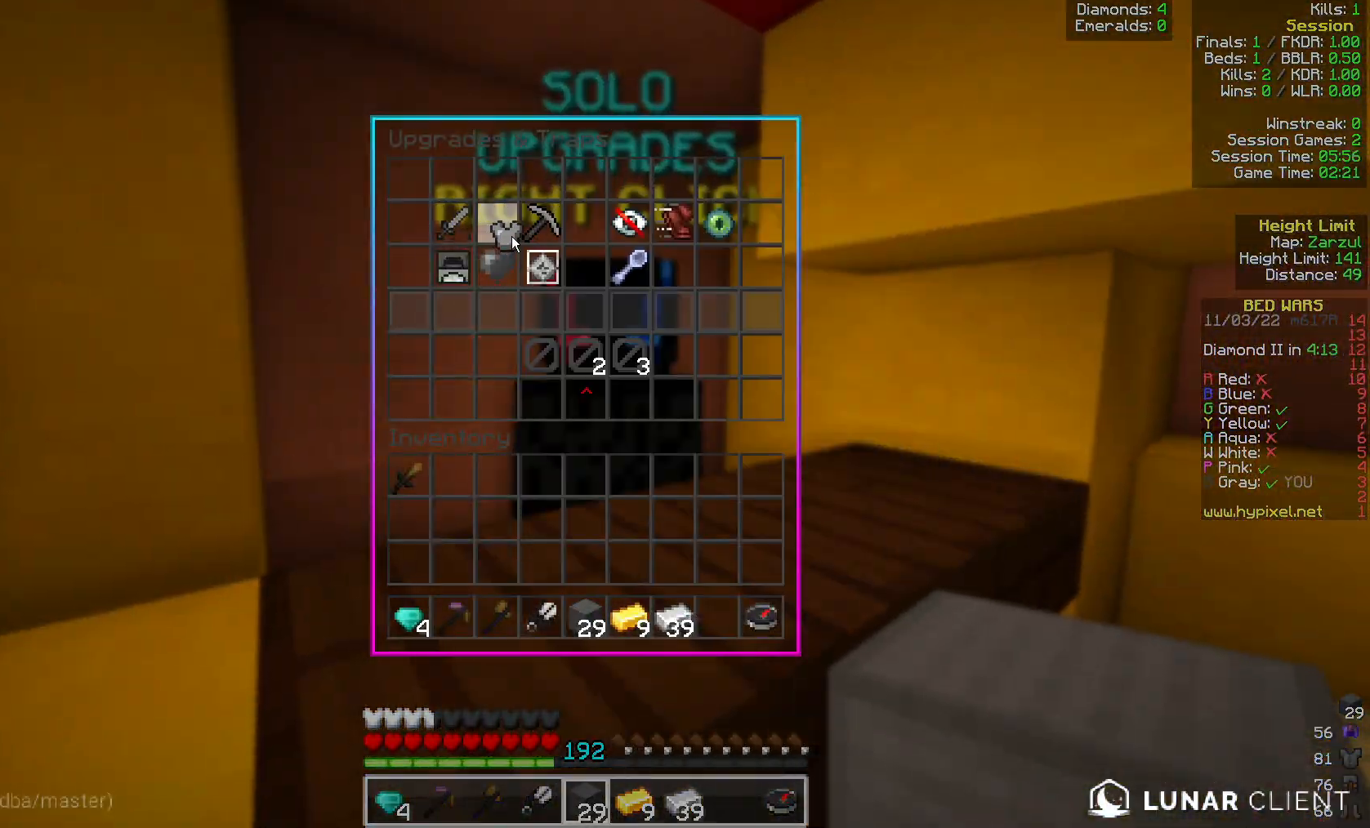
Gameplay with keyboard and mouse; each line is a JSON object with the keys and mouse buttons held at the frame after it. "events" lists presses ("down") and releases ("up") of "a", "d", "s", "space", "w", "mouse_left" and "mouse_right" between this image and that frame as [ms after this image, input, new state], when the widget could be followed in between. "mouse_left", "mouse_right" = the "left", "right" buttons of the "mouse" list. No other keys are recorded. Fast repeated clicks can show as one long hold. Mouse movement is not recorded.
{"keys": ["w"], "mouse": [], "events": [[450, "w", "down"]]}
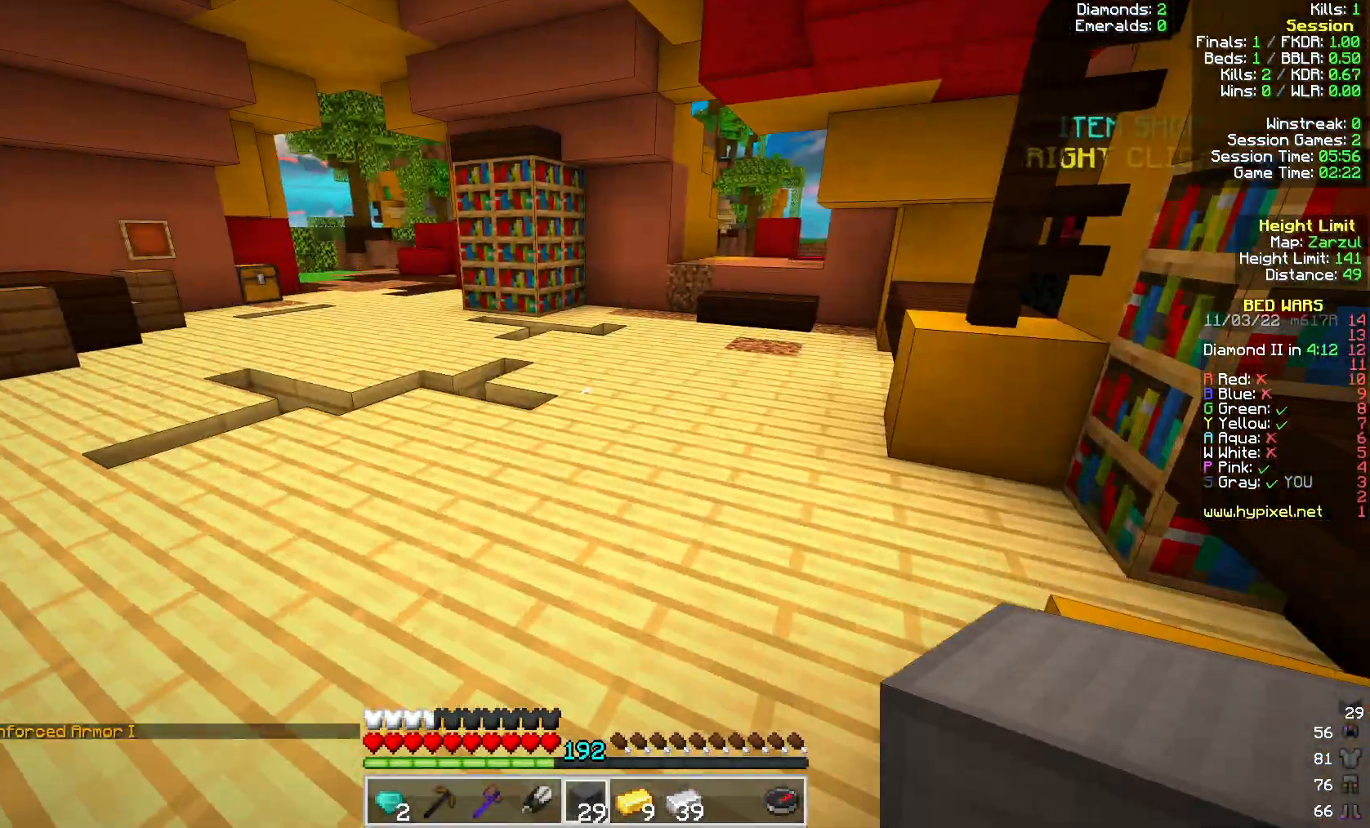
{"keys": ["w"], "mouse": [], "events": [[300, "space", "down"], [483, "space", "up"]]}
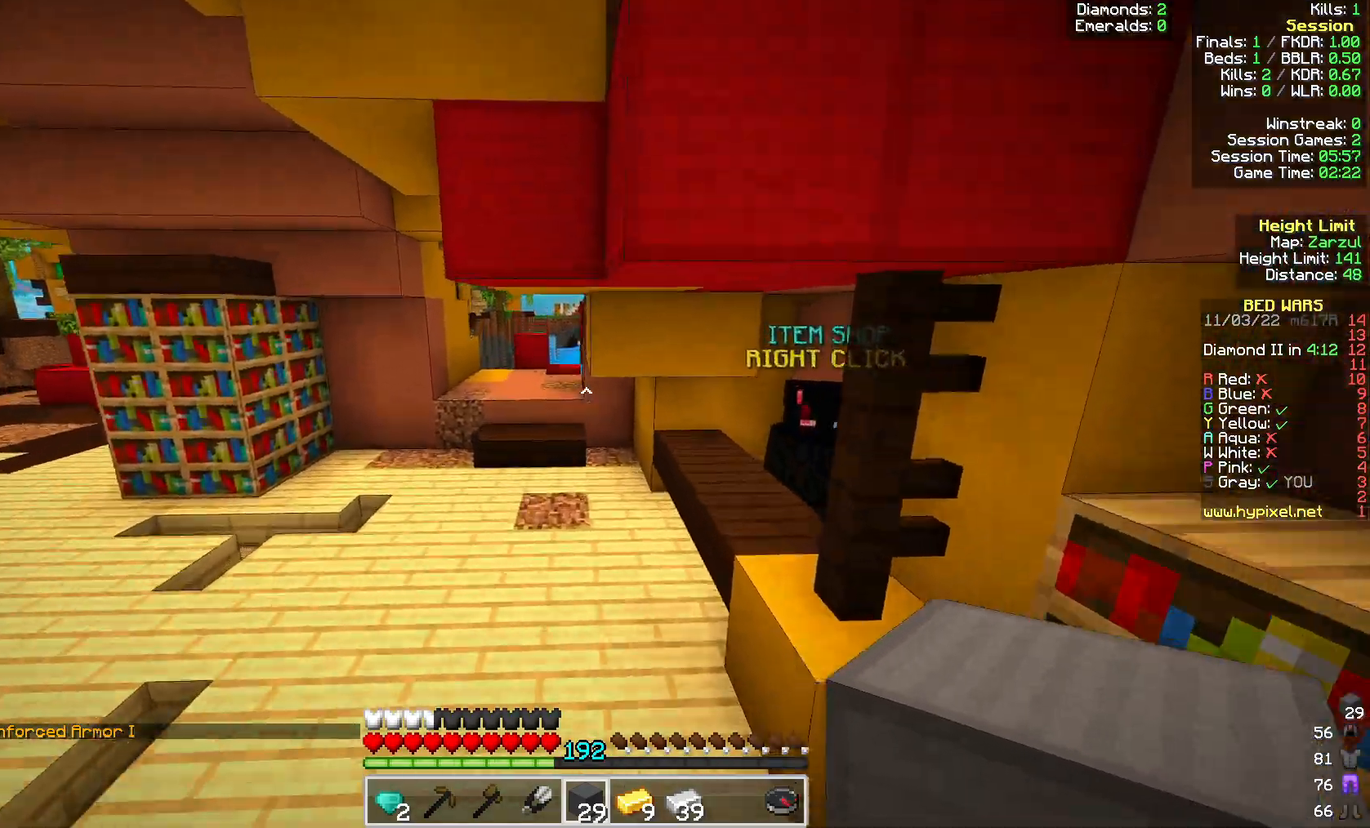
{"keys": ["a", "w"], "mouse": [], "events": [[450, "a", "down"]]}
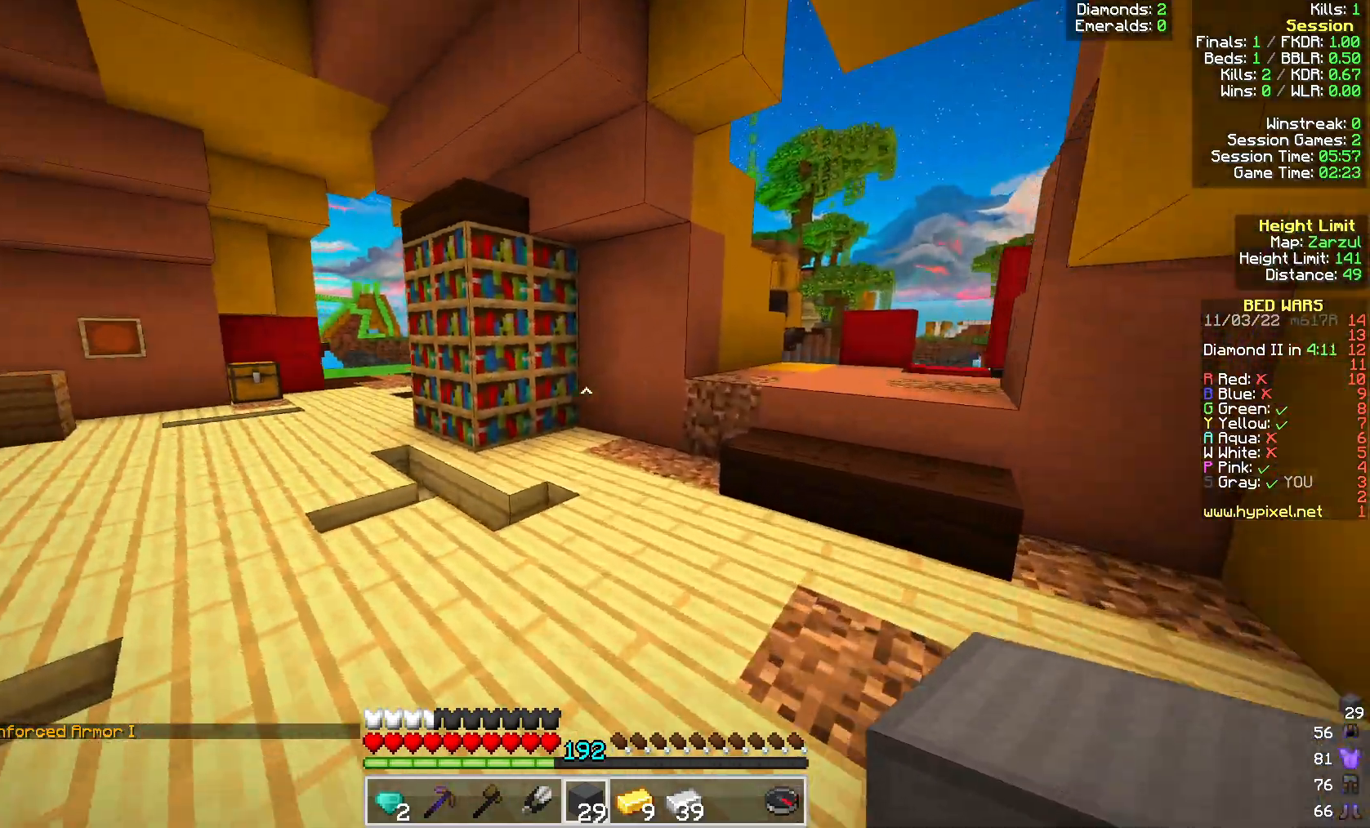
{"keys": ["a", "w"], "mouse": [], "events": [[217, "a", "up"], [317, "a", "down"]]}
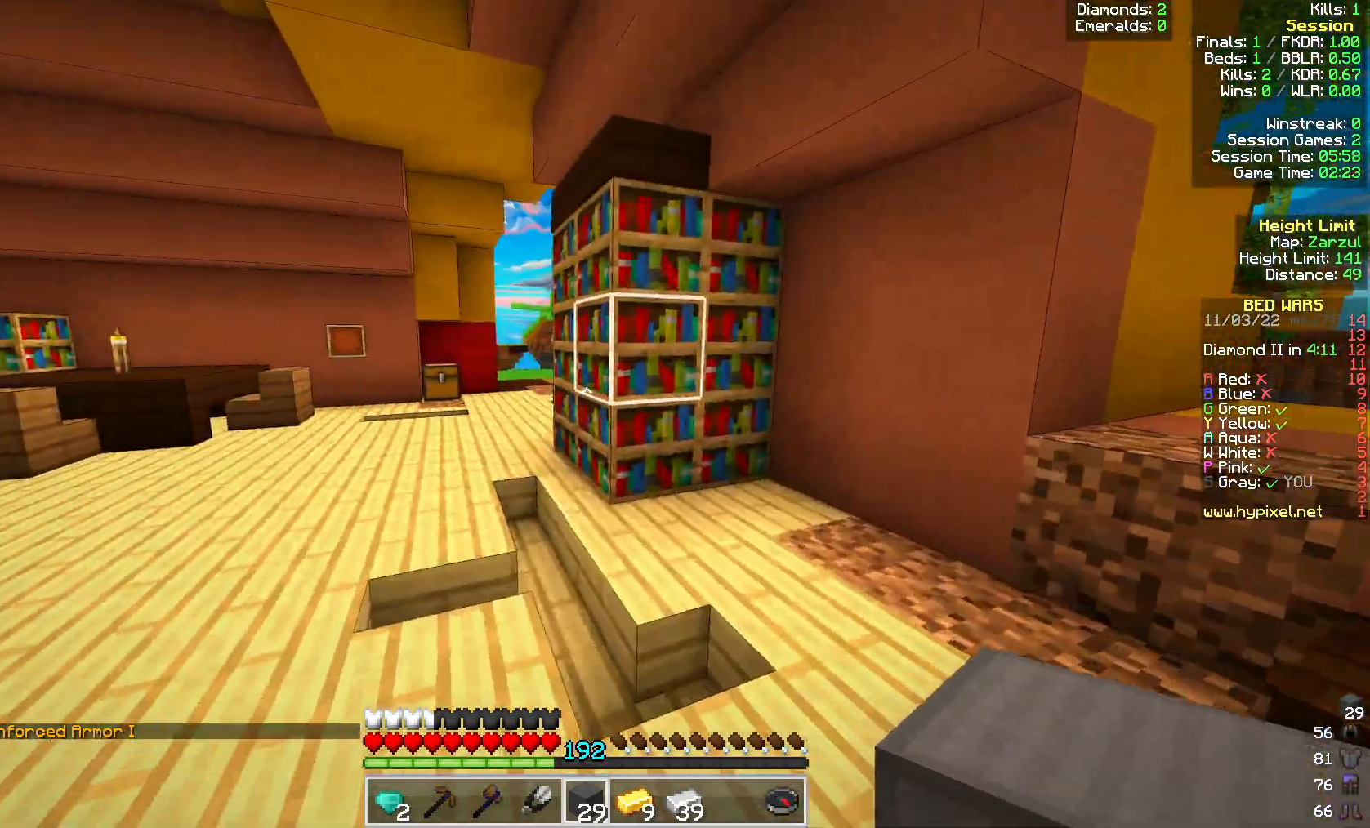
{"keys": ["w"], "mouse": [], "events": [[83, "space", "down"], [250, "space", "up"], [383, "a", "up"]]}
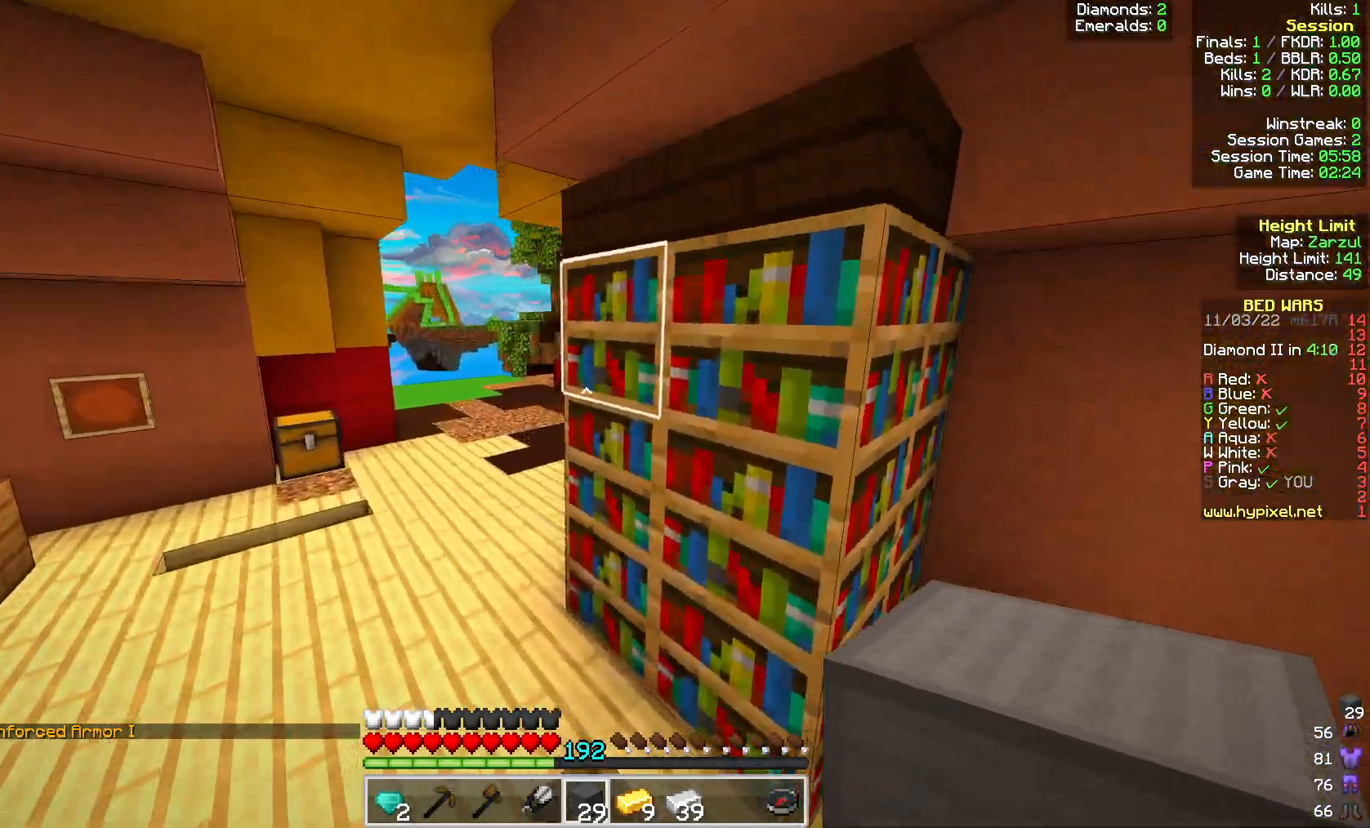
{"keys": ["w"], "mouse": ["left", "right"], "events": [[33, "a", "down"], [167, "a", "up"], [433, "mouse_right", "down"], [483, "mouse_left", "down"]]}
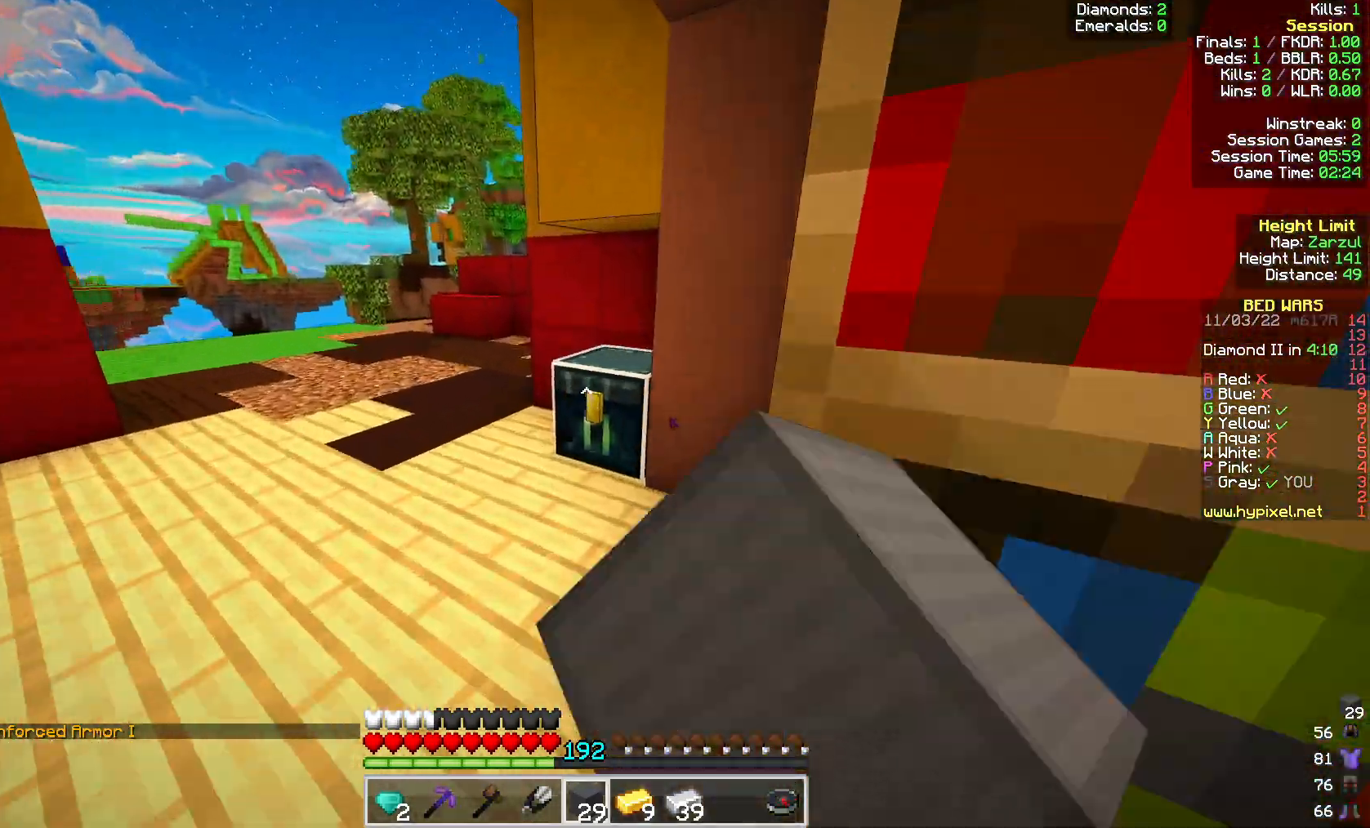
{"keys": [], "mouse": [], "events": [[67, "mouse_right", "up"], [67, "w", "up"], [83, "mouse_left", "up"]]}
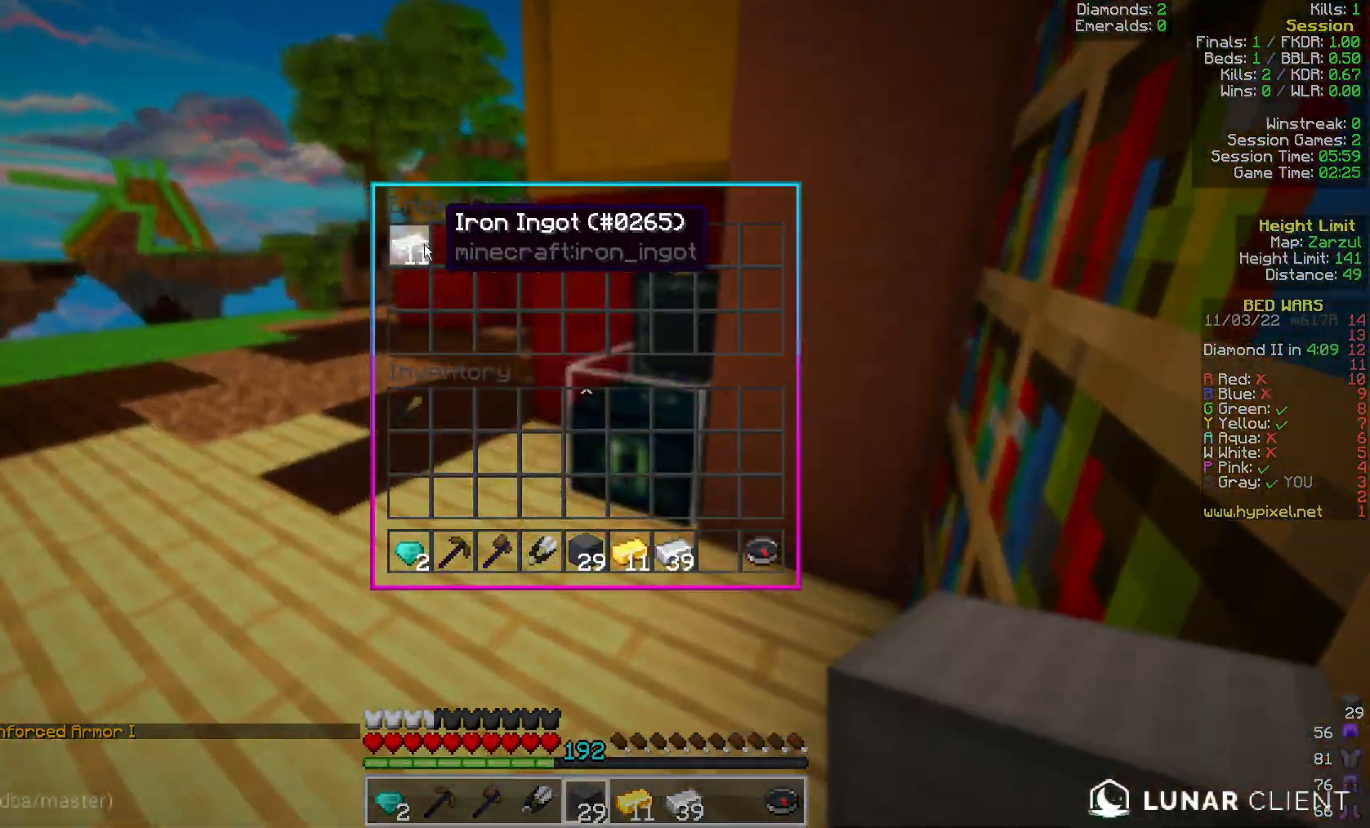
{"keys": ["d", "w"], "mouse": [], "events": [[417, "d", "down"], [500, "w", "down"]]}
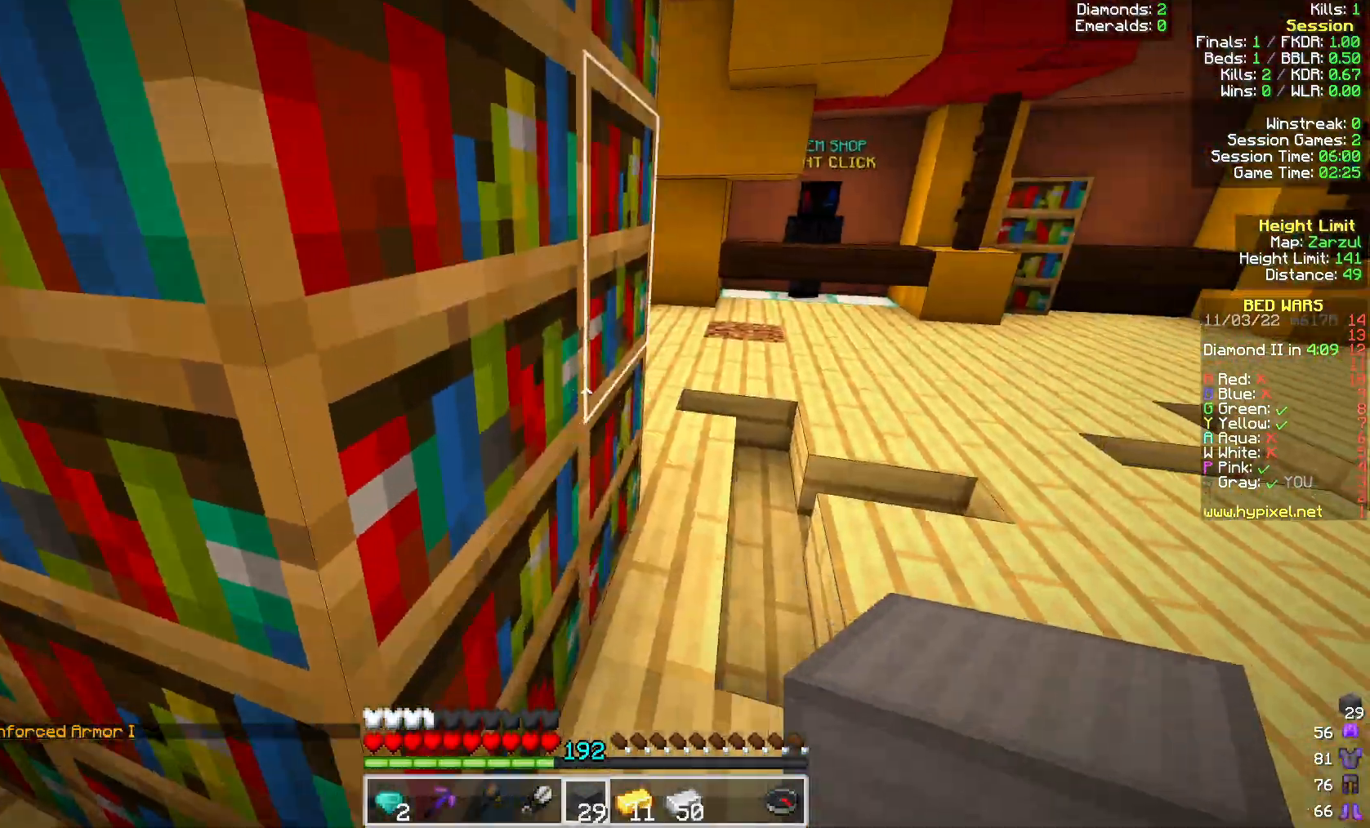
{"keys": ["space", "w"], "mouse": [], "events": [[300, "d", "up"], [300, "space", "down"]]}
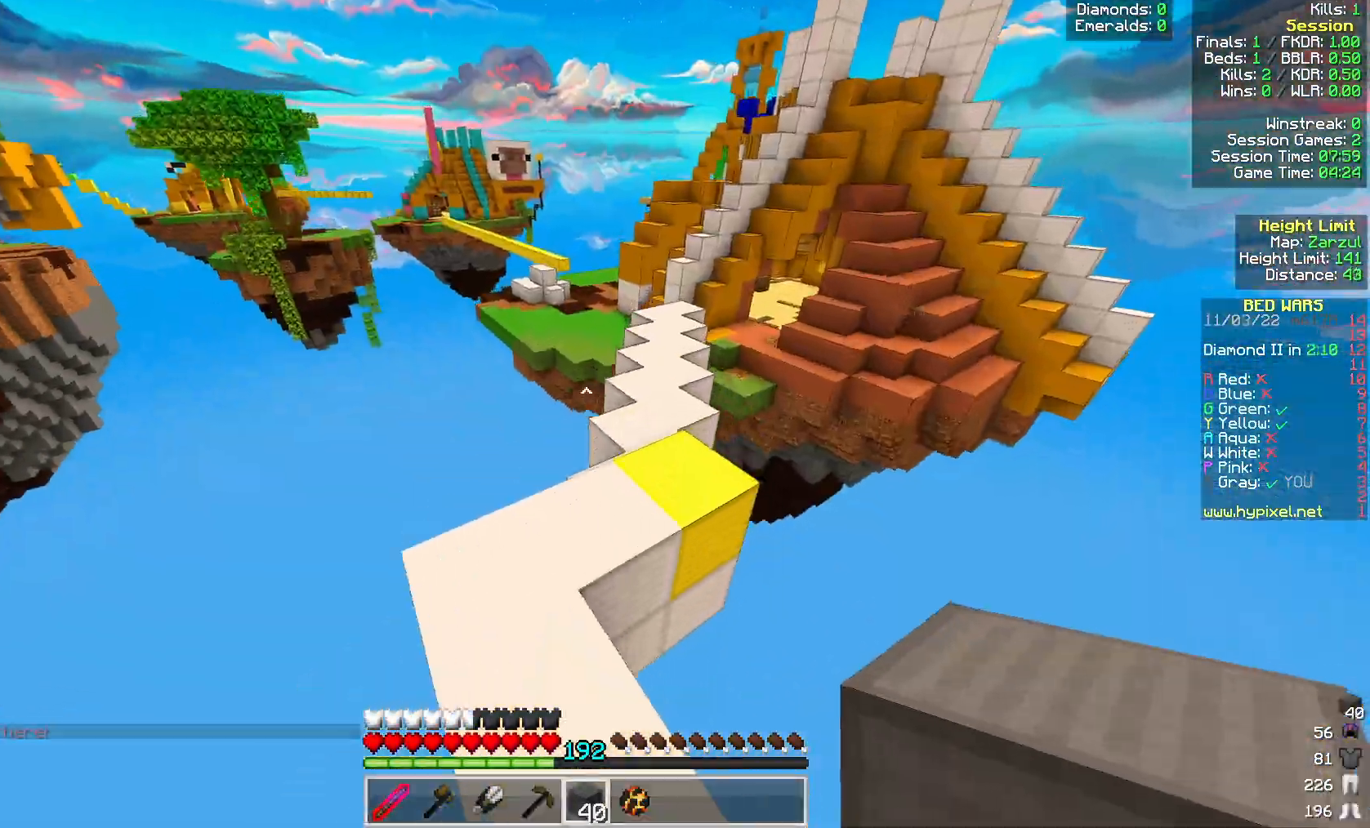
{"keys": ["space", "w"], "mouse": [], "events": [[150, "d", "down"], [417, "d", "up"]]}
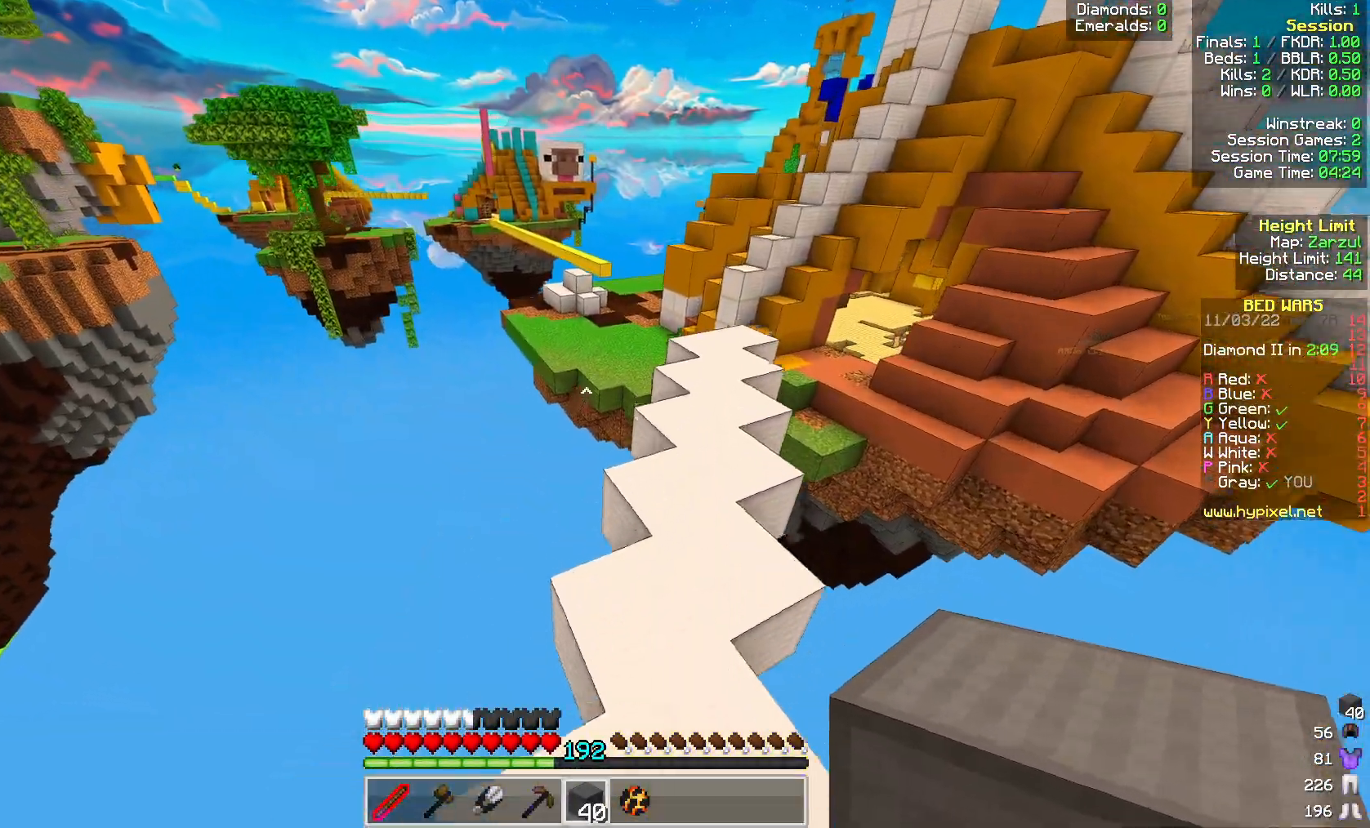
{"keys": ["d", "space", "w"], "mouse": [], "events": [[33, "d", "down"]]}
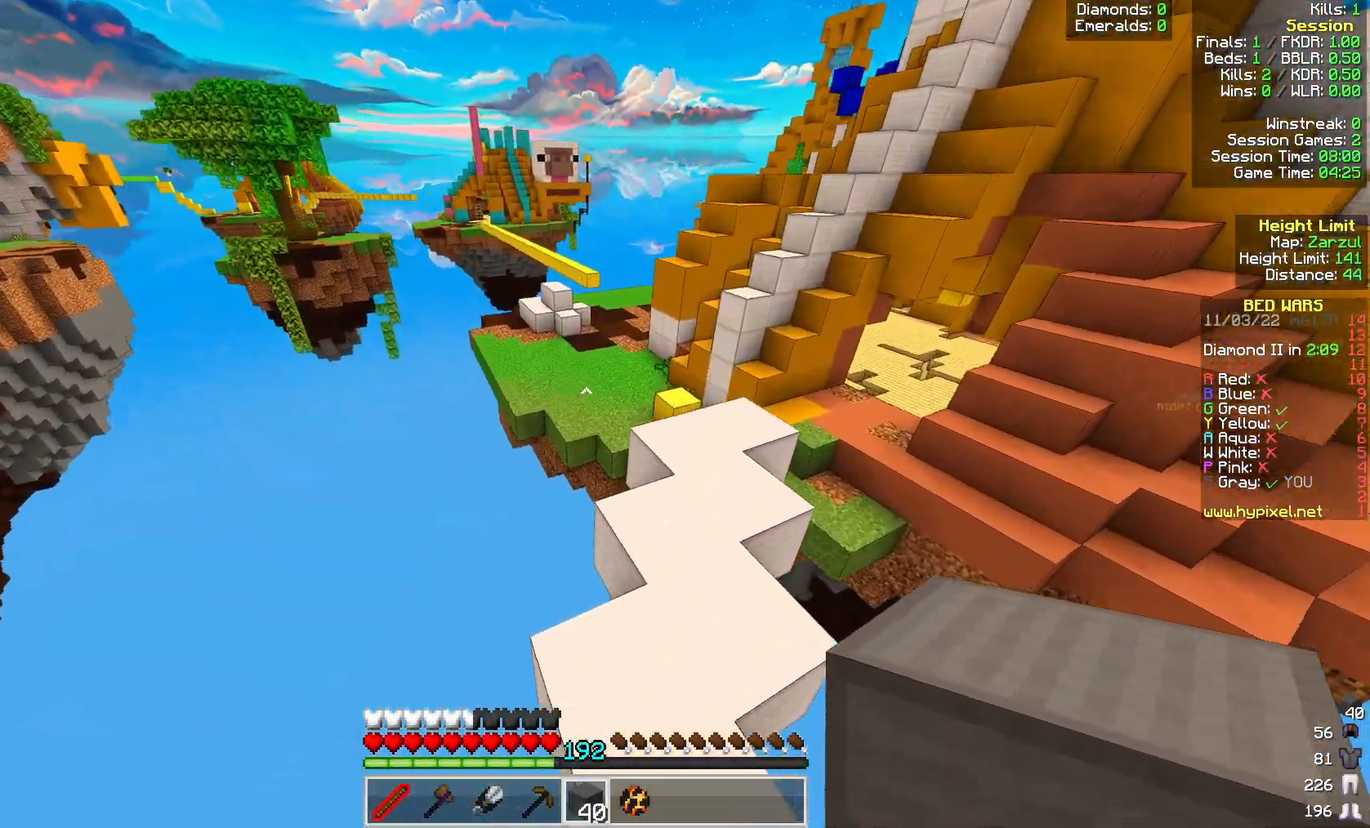
{"keys": ["w"], "mouse": [], "events": [[283, "space", "up"], [333, "d", "up"]]}
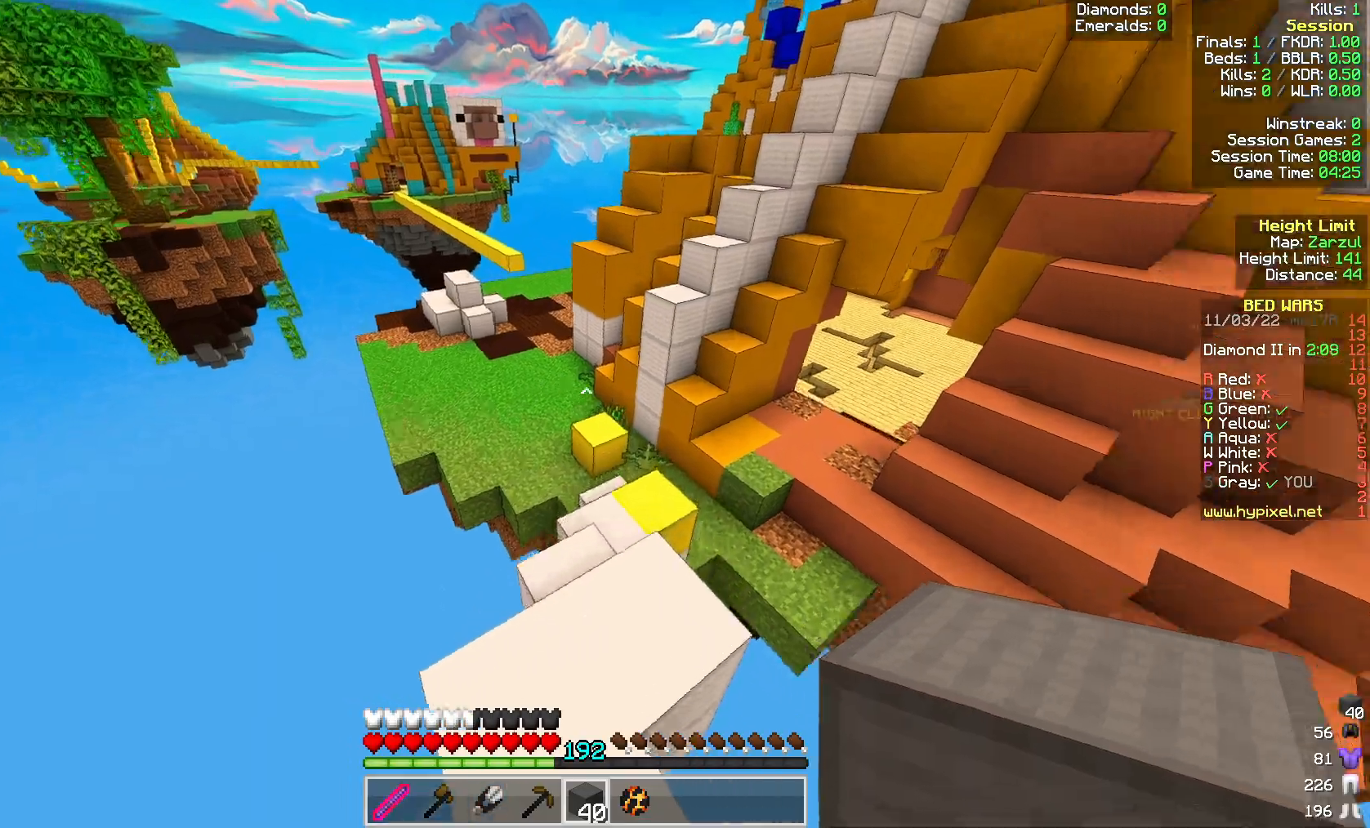
{"keys": ["w"], "mouse": [], "events": [[100, "d", "down"], [233, "d", "up"], [333, "a", "down"], [450, "a", "up"]]}
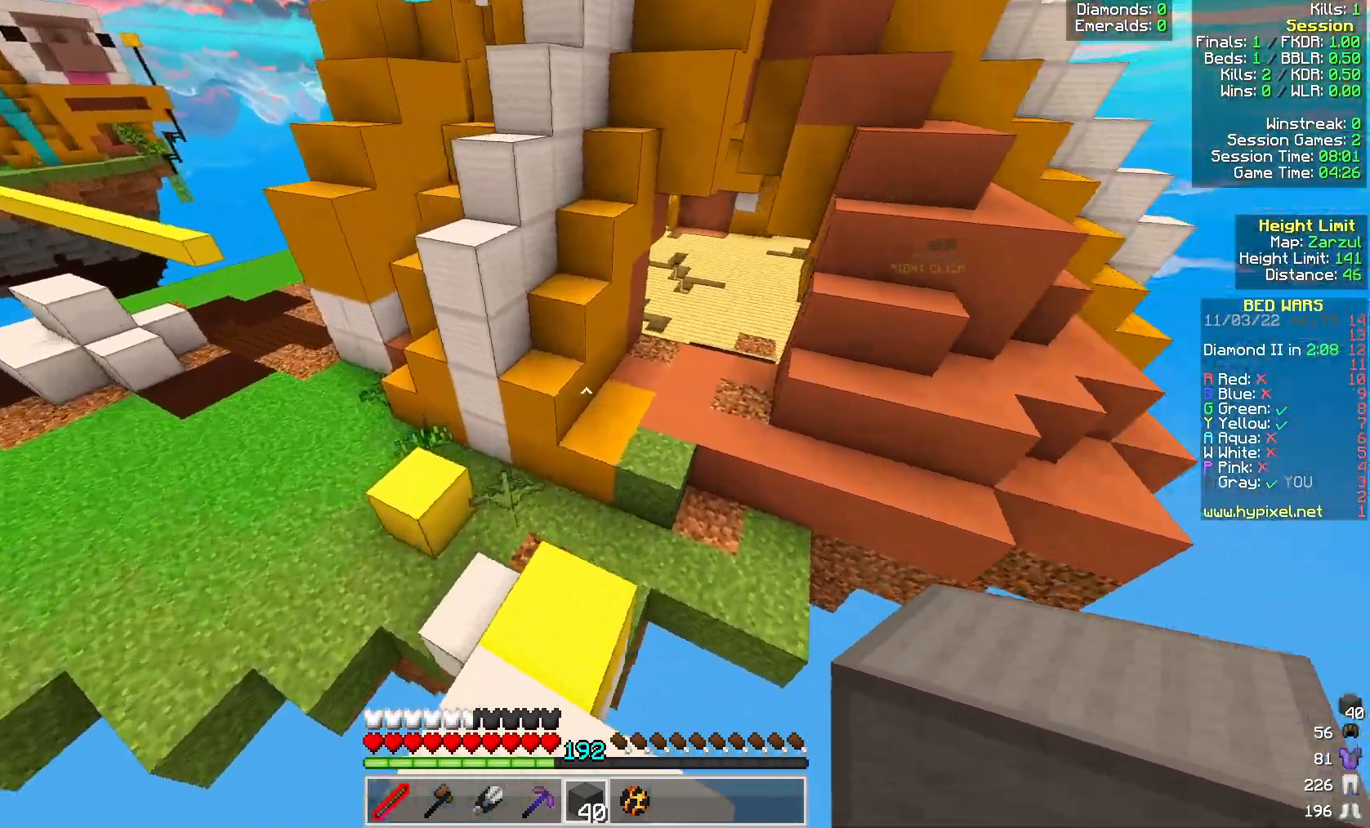
{"keys": ["space", "w"], "mouse": [], "events": [[350, "space", "down"]]}
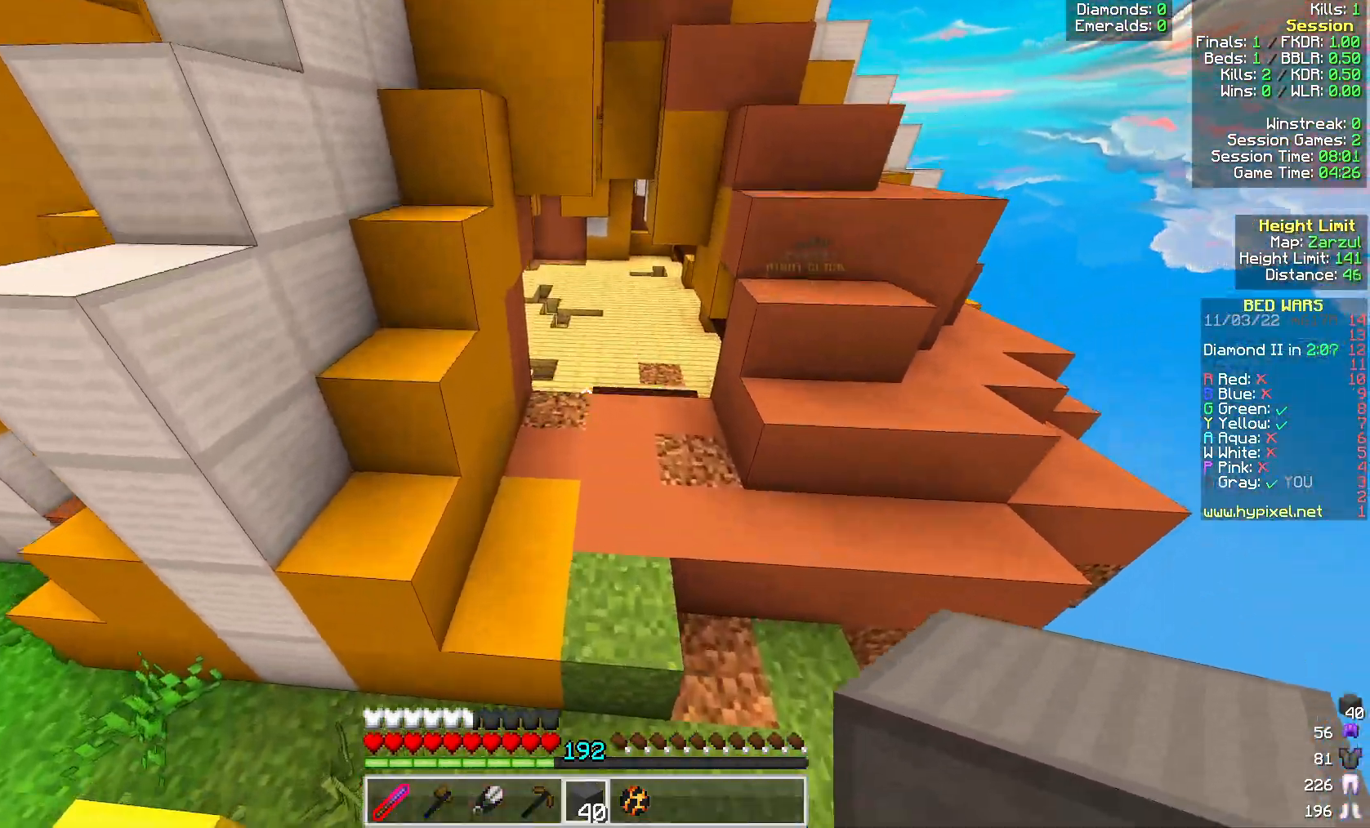
{"keys": ["w"], "mouse": [], "events": [[200, "d", "down"], [317, "space", "up"], [333, "d", "up"]]}
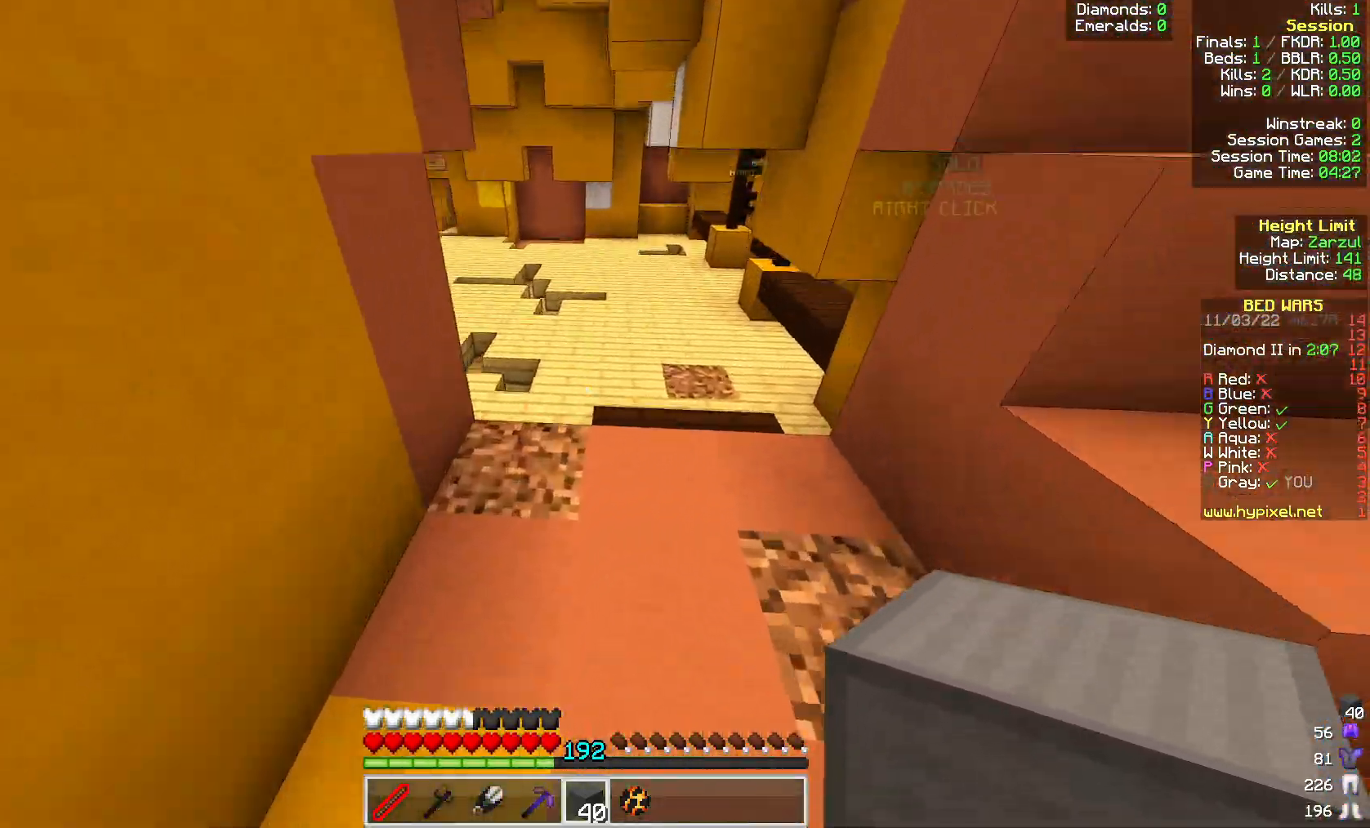
{"keys": ["w"], "mouse": [], "events": []}
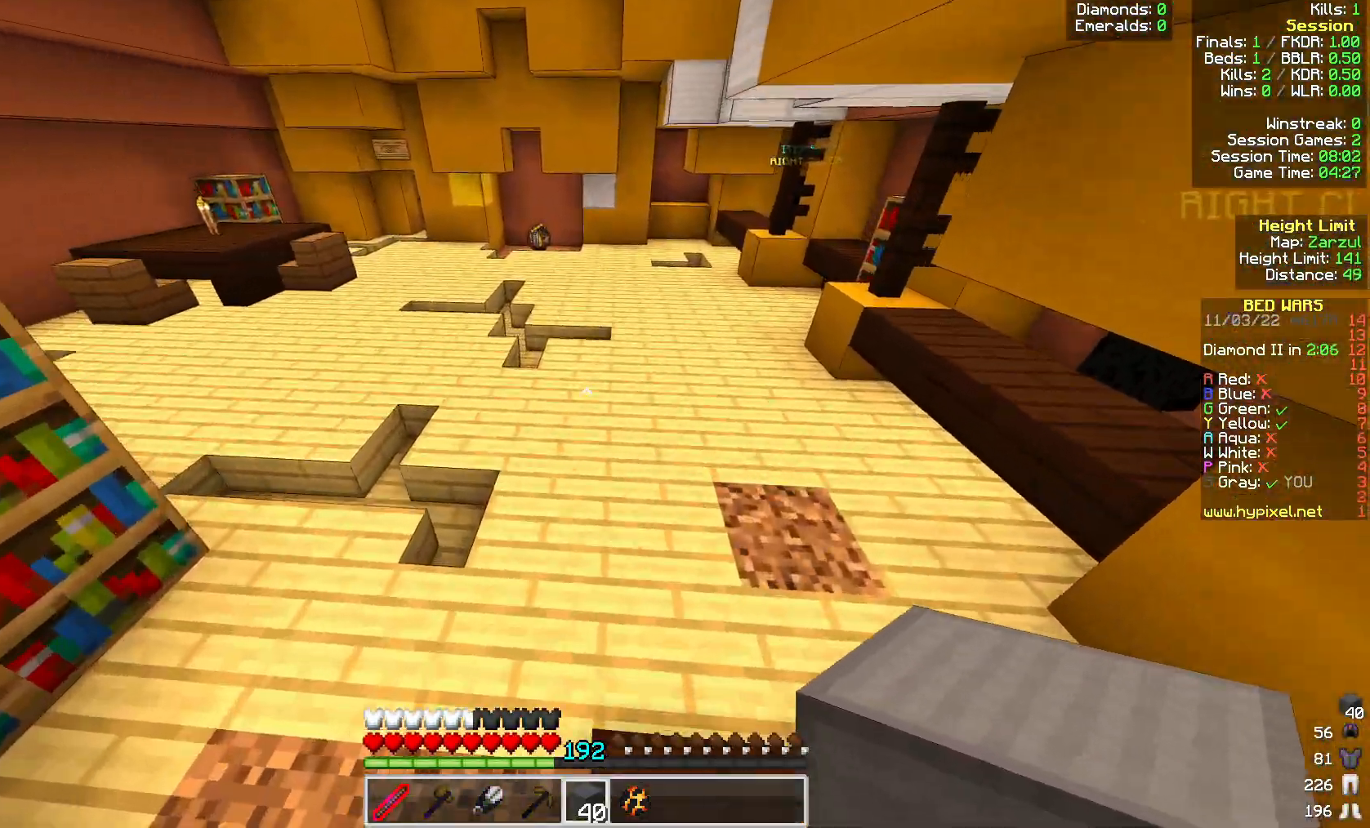
{"keys": ["space", "w"], "mouse": [], "events": [[17, "space", "down"], [200, "a", "down"], [450, "a", "up"]]}
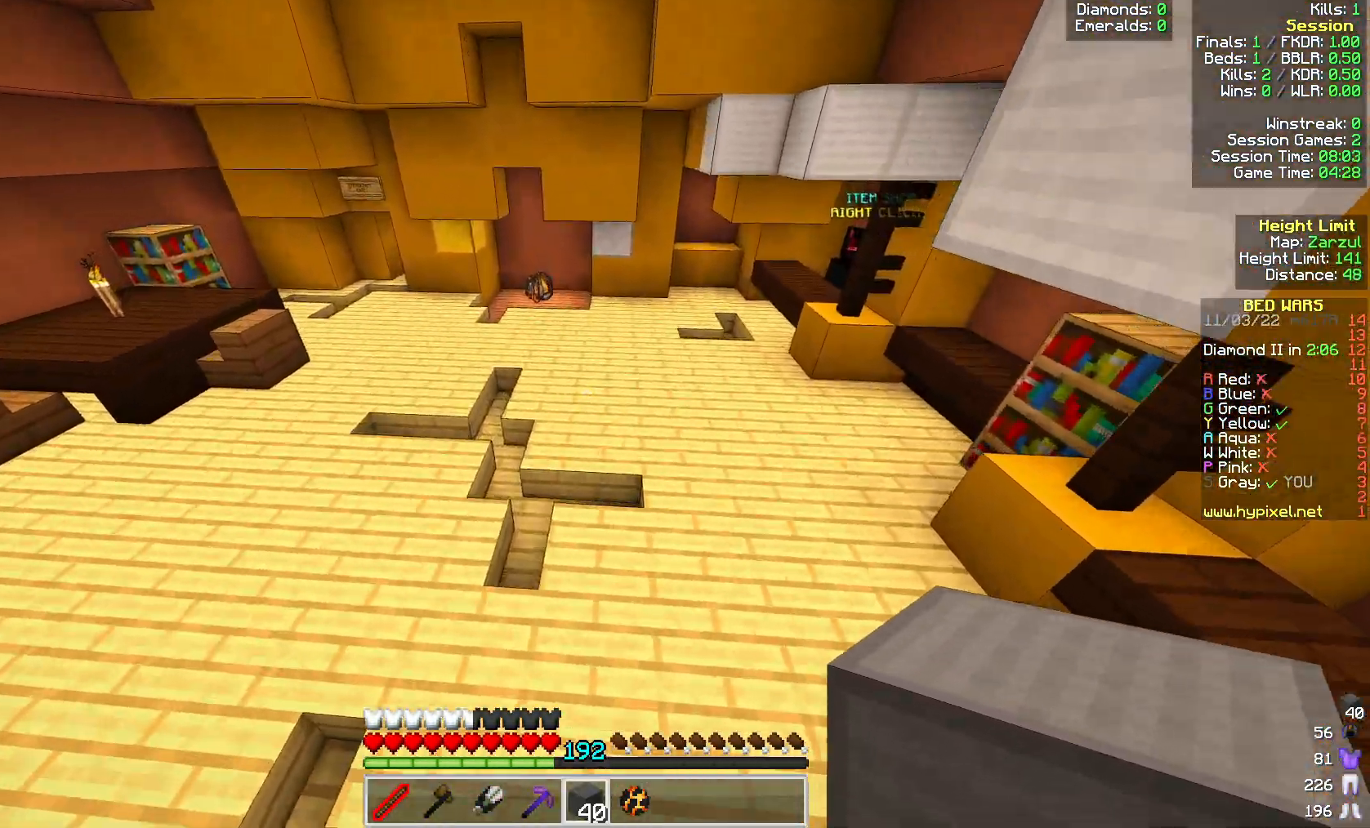
{"keys": ["a", "space", "w"], "mouse": [], "events": [[267, "a", "down"], [400, "mouse_left", "down"], [467, "mouse_left", "up"]]}
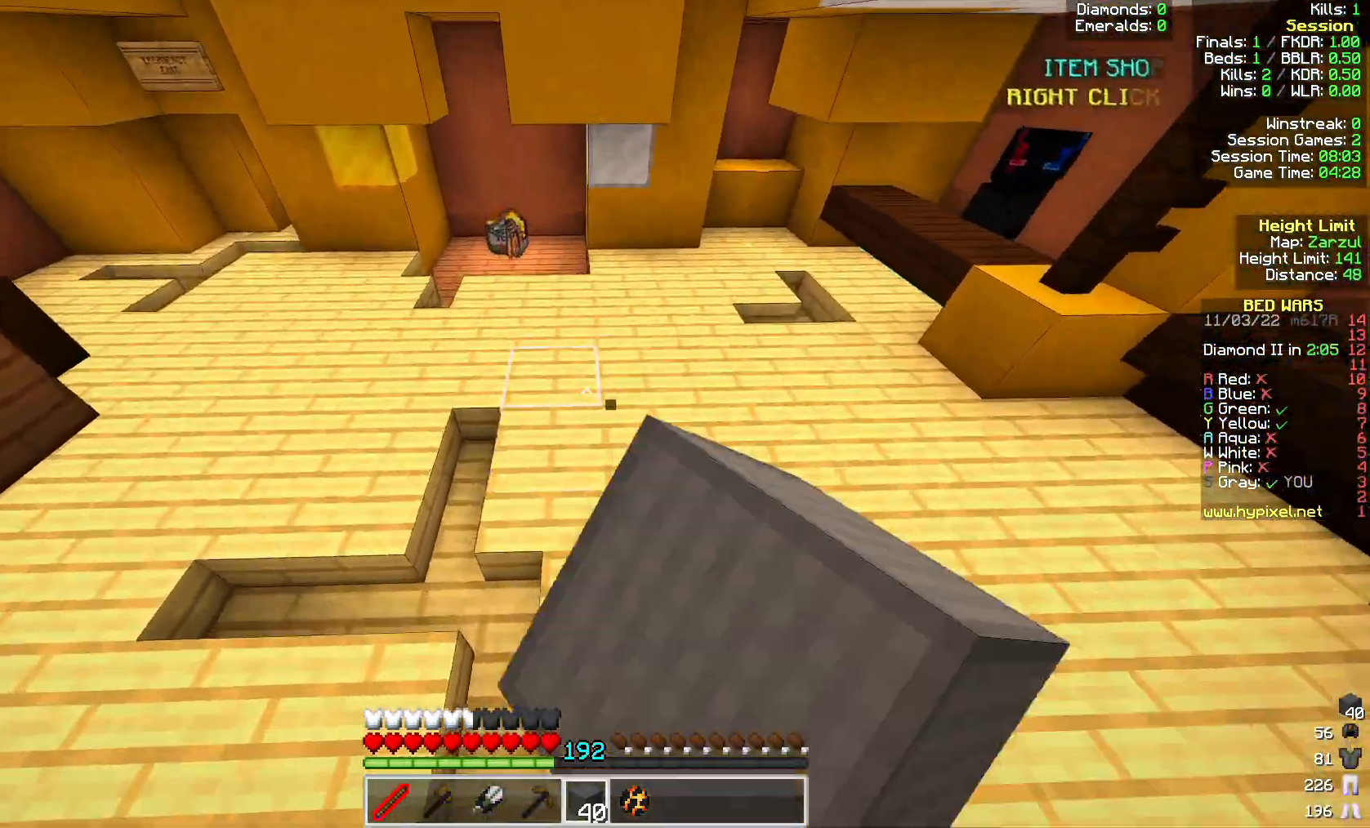
{"keys": ["space", "w"], "mouse": [], "events": [[417, "a", "up"]]}
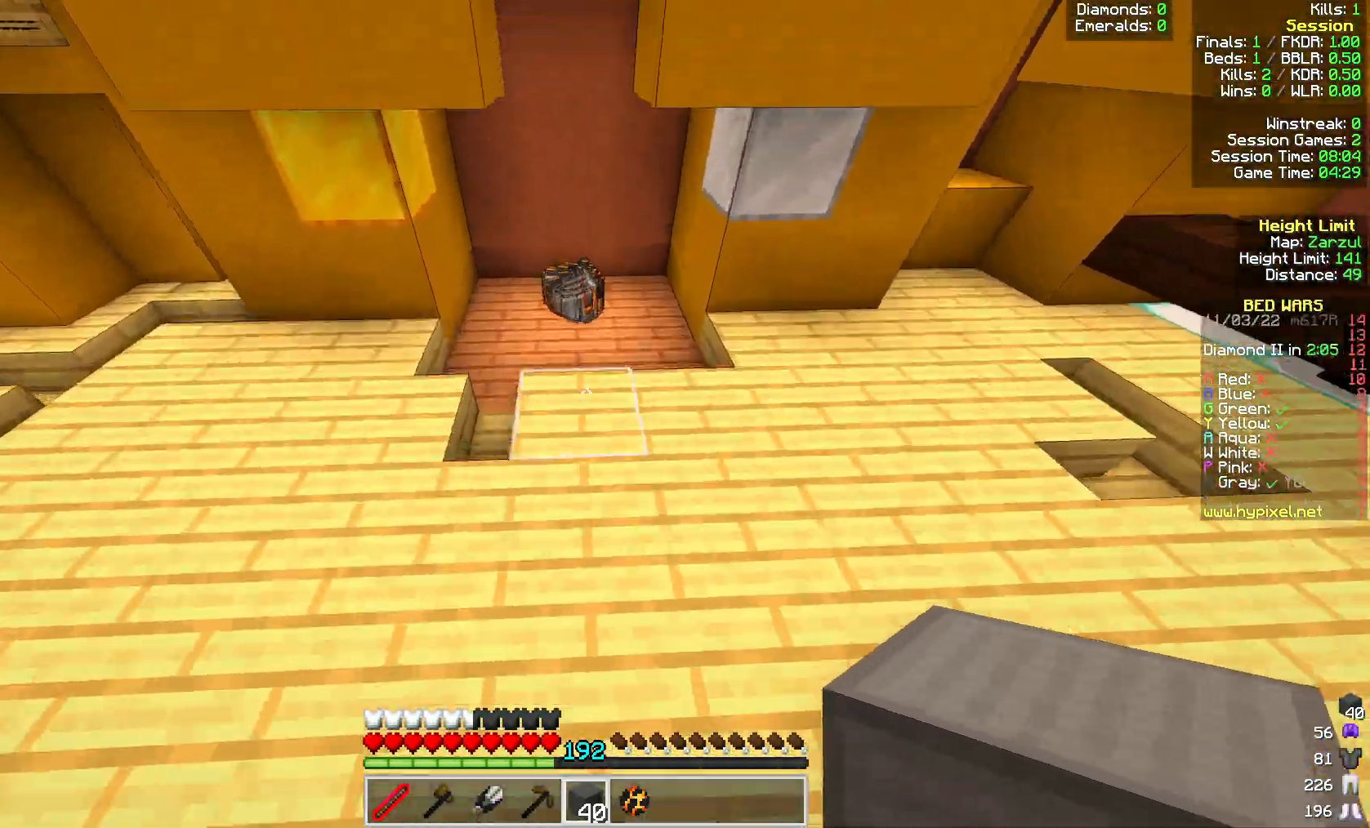
{"keys": ["w"], "mouse": [], "events": [[33, "d", "down"], [67, "space", "up"], [167, "d", "up"]]}
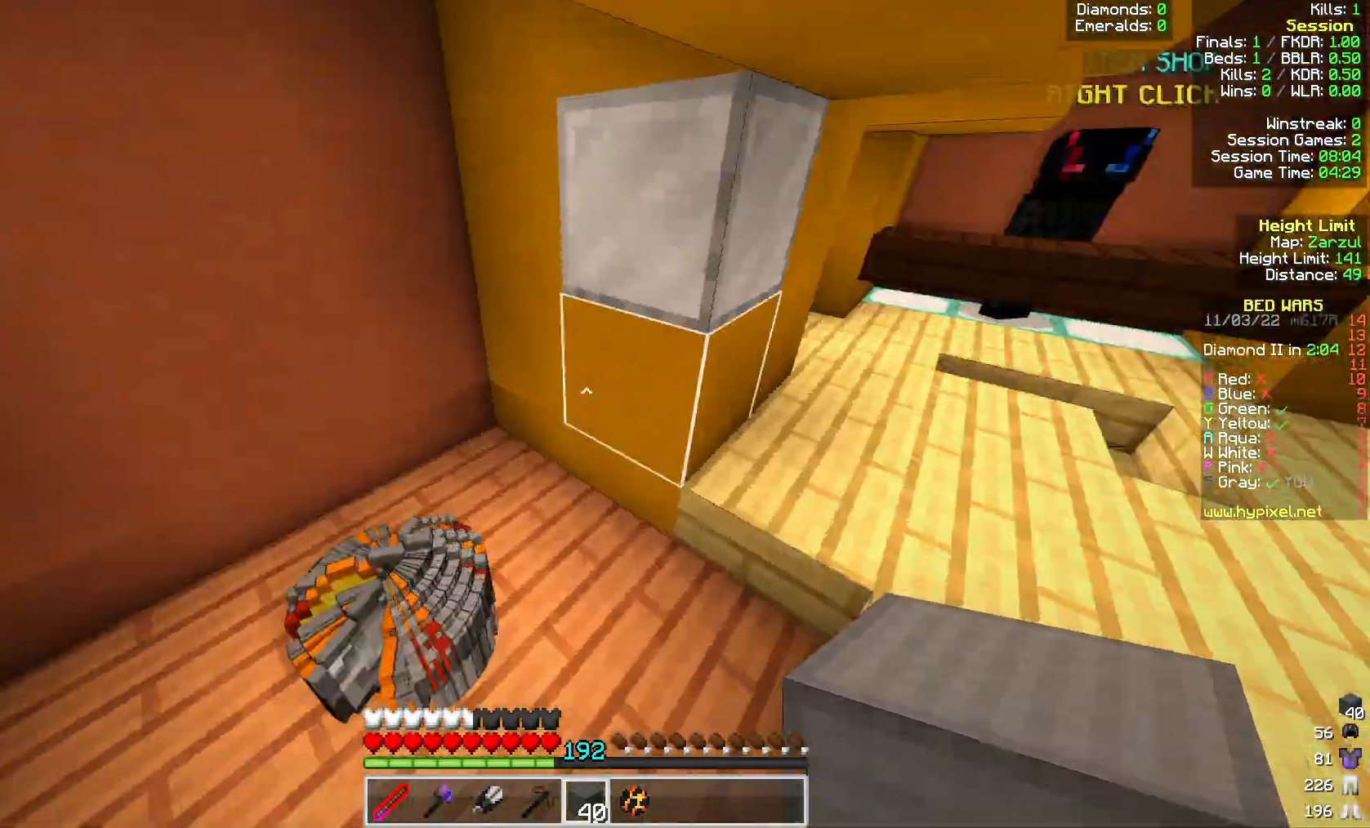
{"keys": ["w"], "mouse": [], "events": [[17, "d", "down"], [300, "d", "up"], [350, "space", "down"], [433, "space", "up"]]}
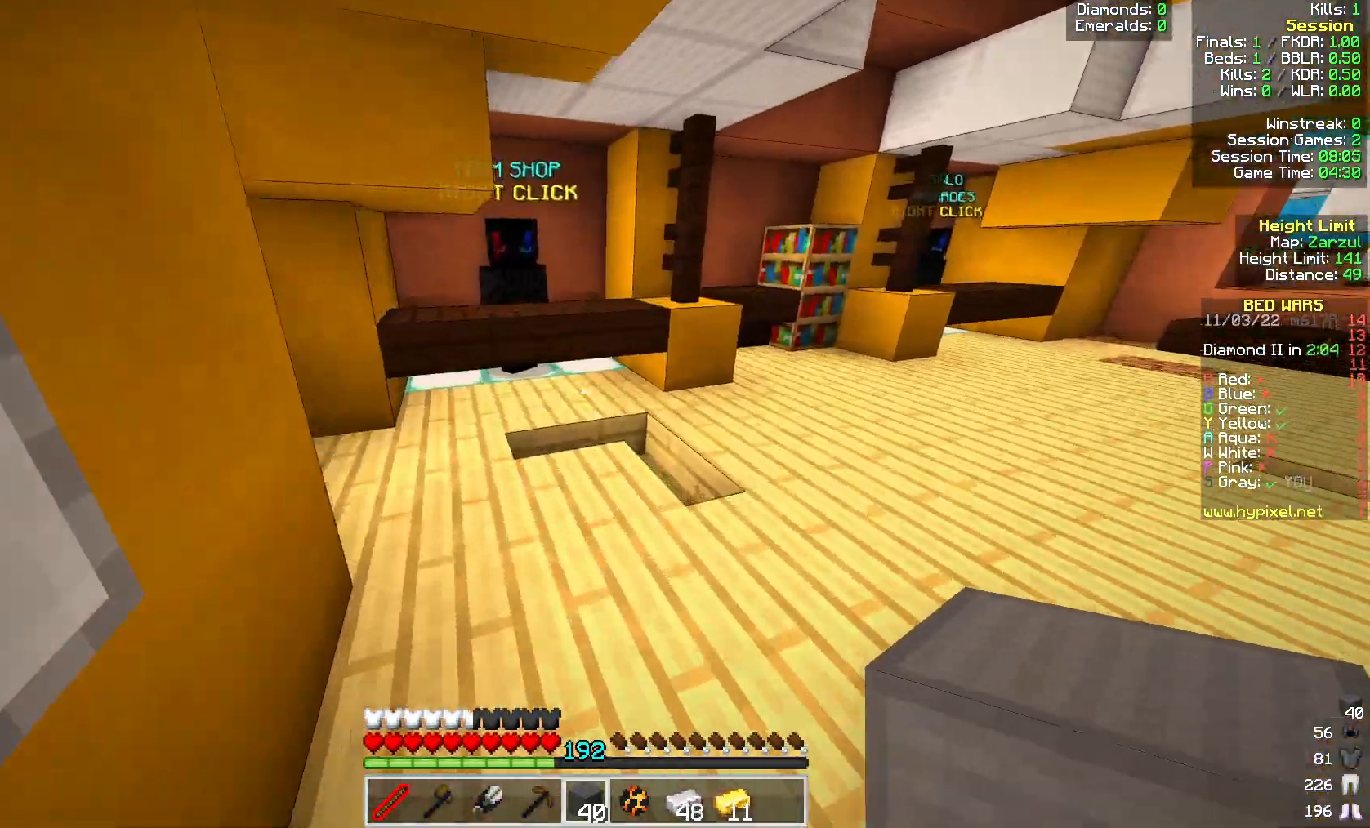
{"keys": ["w"], "mouse": ["left", "right"], "events": [[417, "mouse_right", "down"], [467, "mouse_left", "down"]]}
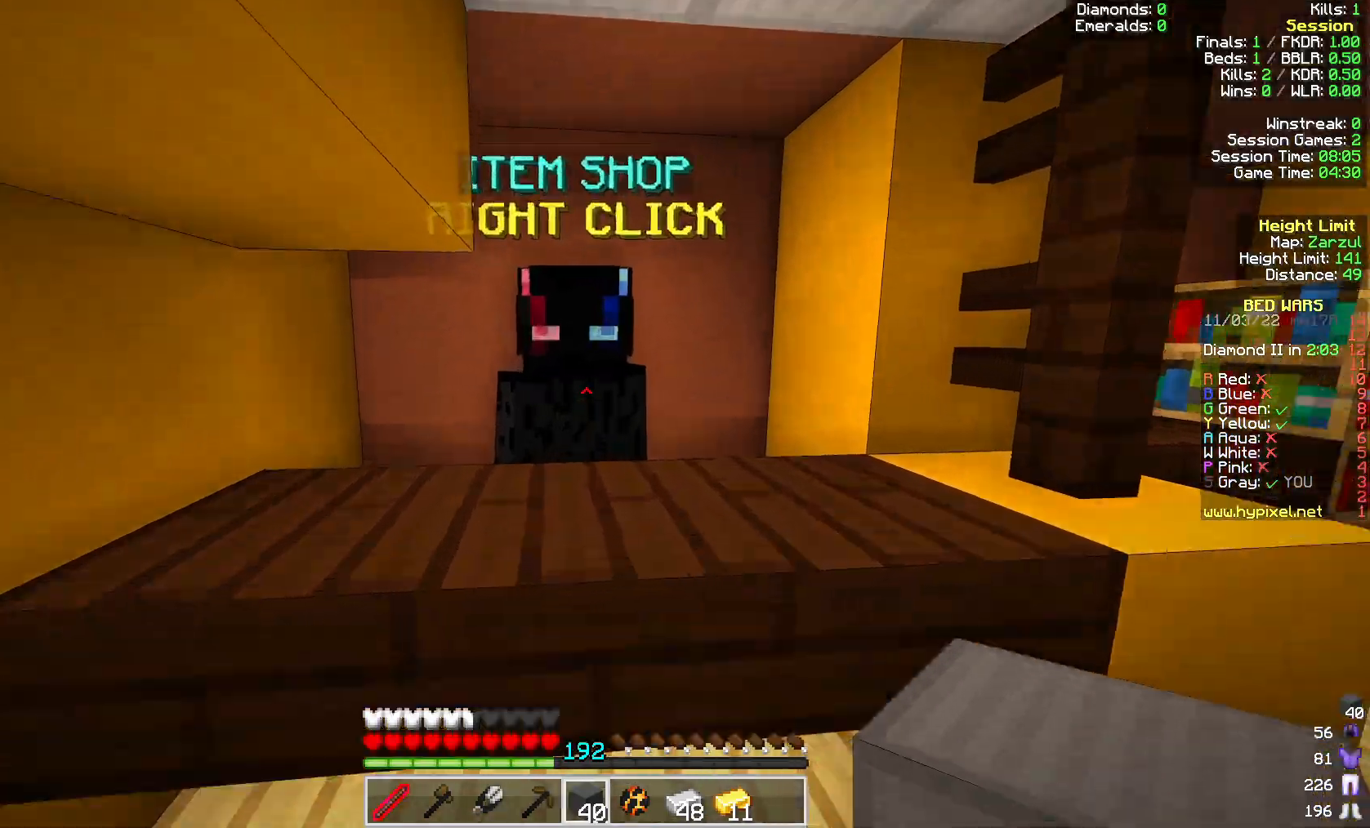
{"keys": [], "mouse": [], "events": [[17, "mouse_left", "up"], [50, "mouse_right", "up"], [67, "w", "up"]]}
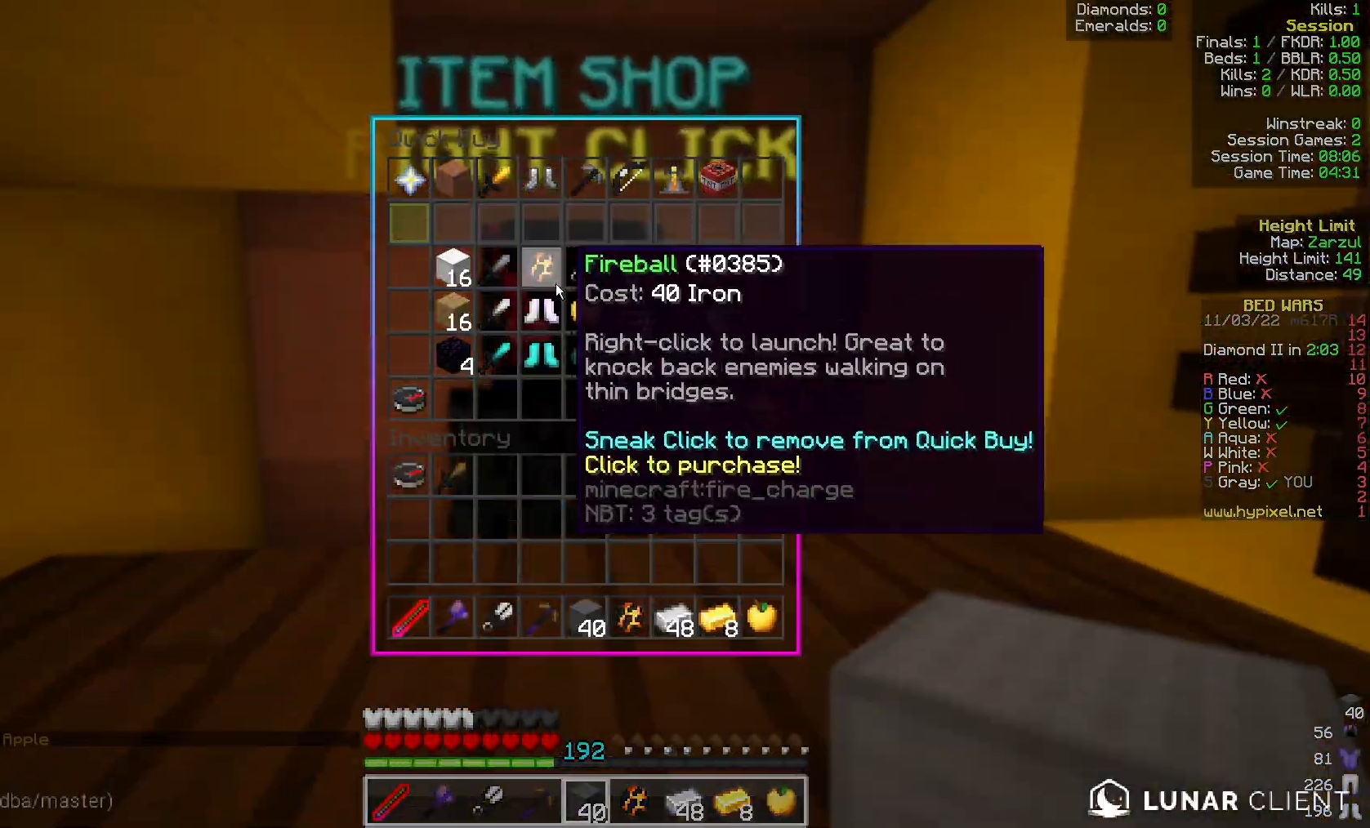
{"keys": [], "mouse": [], "events": []}
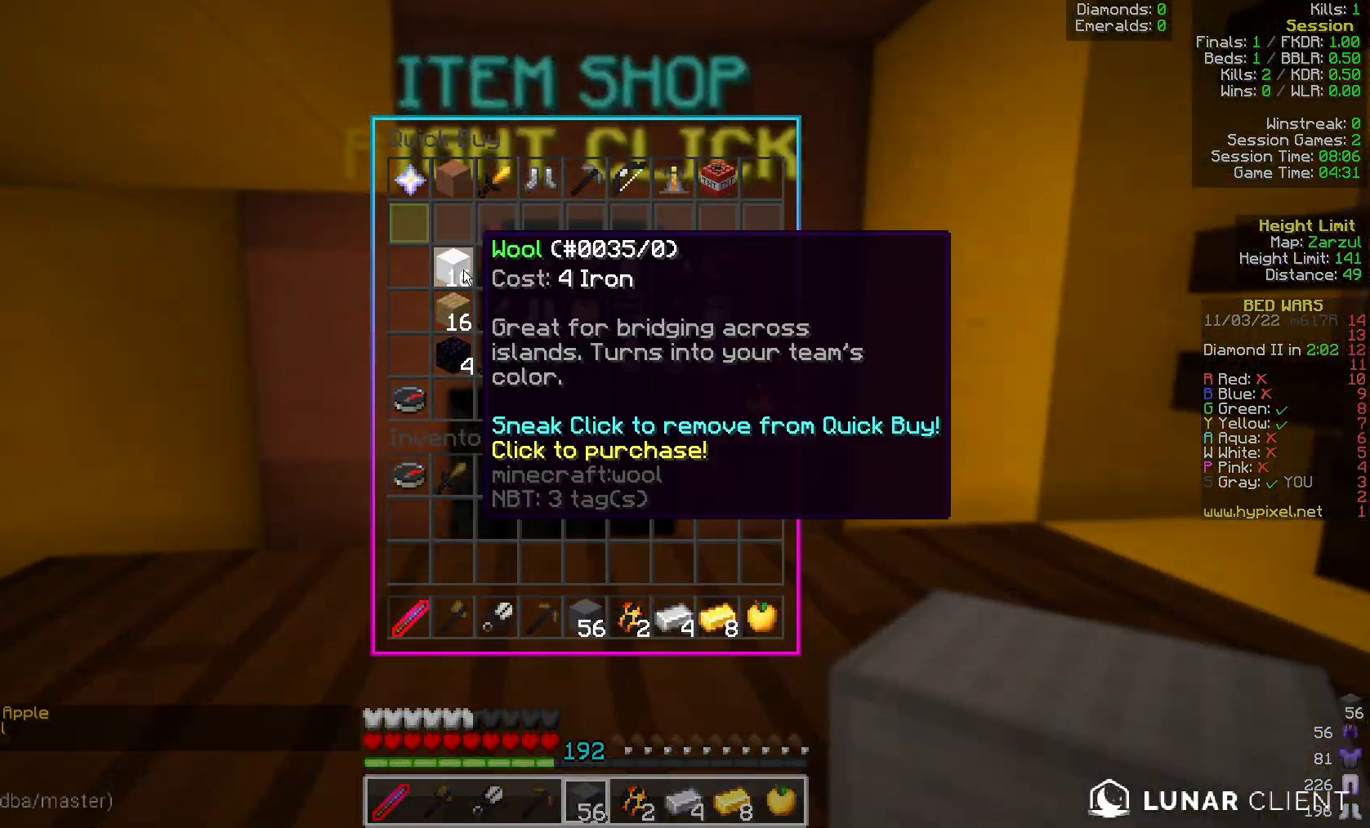
{"keys": ["w"], "mouse": [], "events": [[267, "d", "down"], [317, "w", "down"], [417, "d", "up"]]}
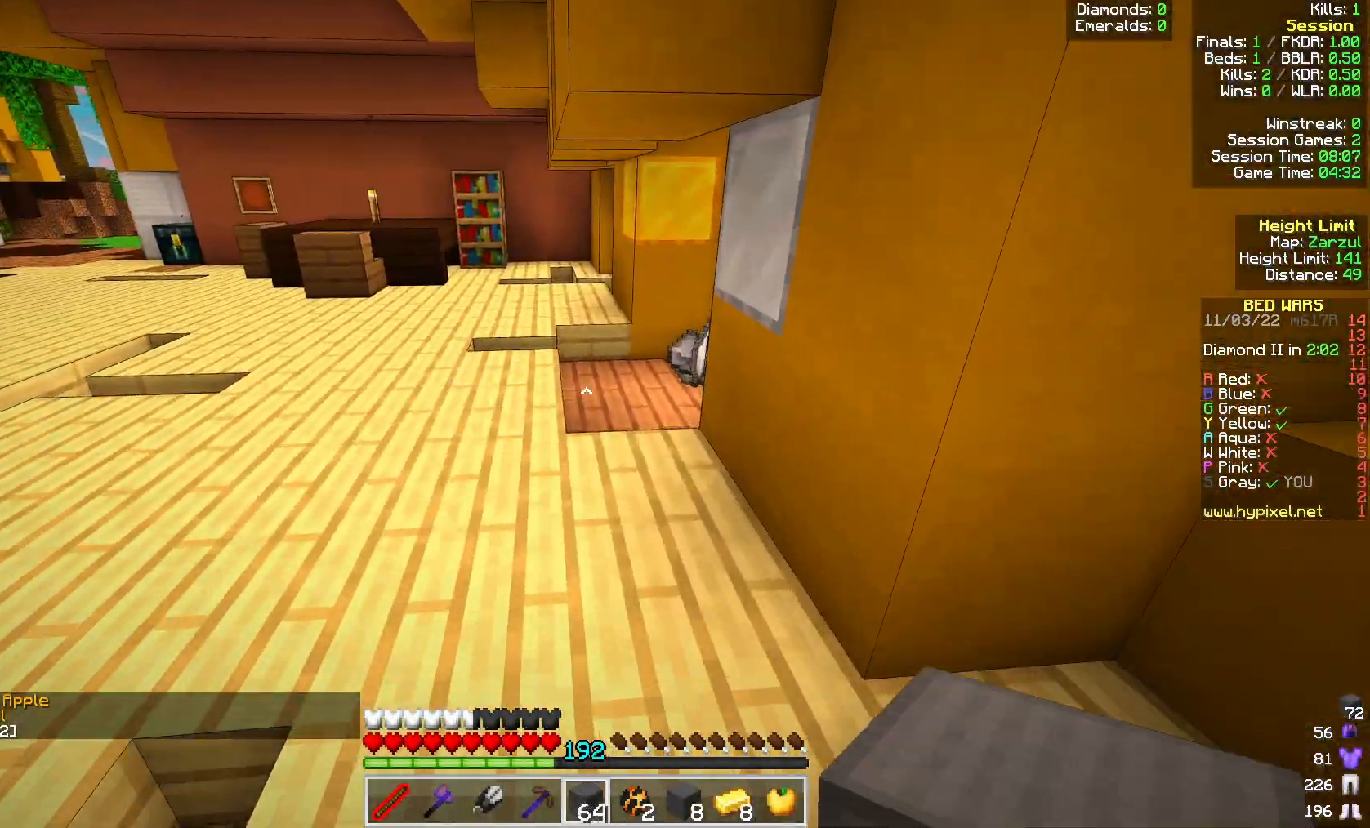
{"keys": ["w"], "mouse": [], "events": []}
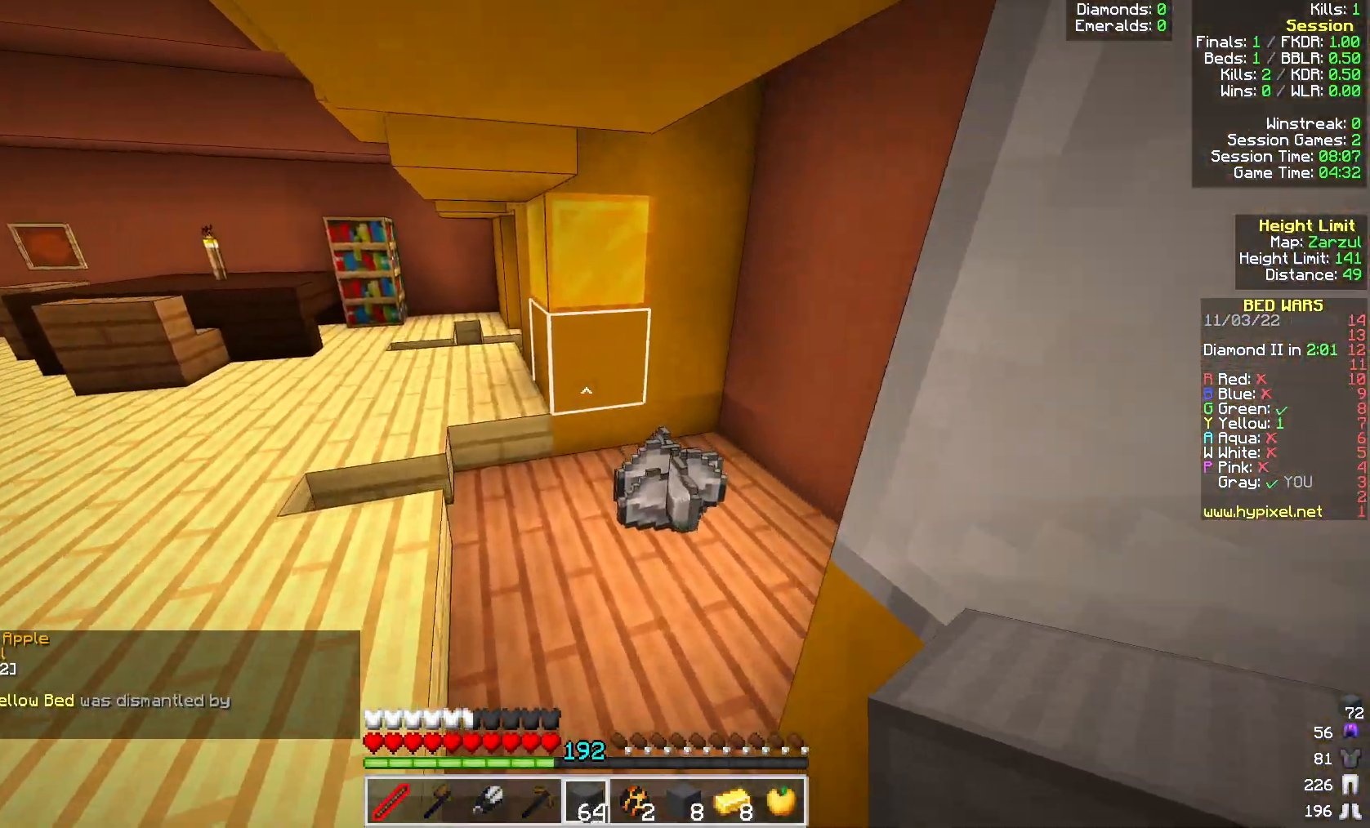
{"keys": ["w"], "mouse": [], "events": [[383, "space", "down"], [467, "space", "up"]]}
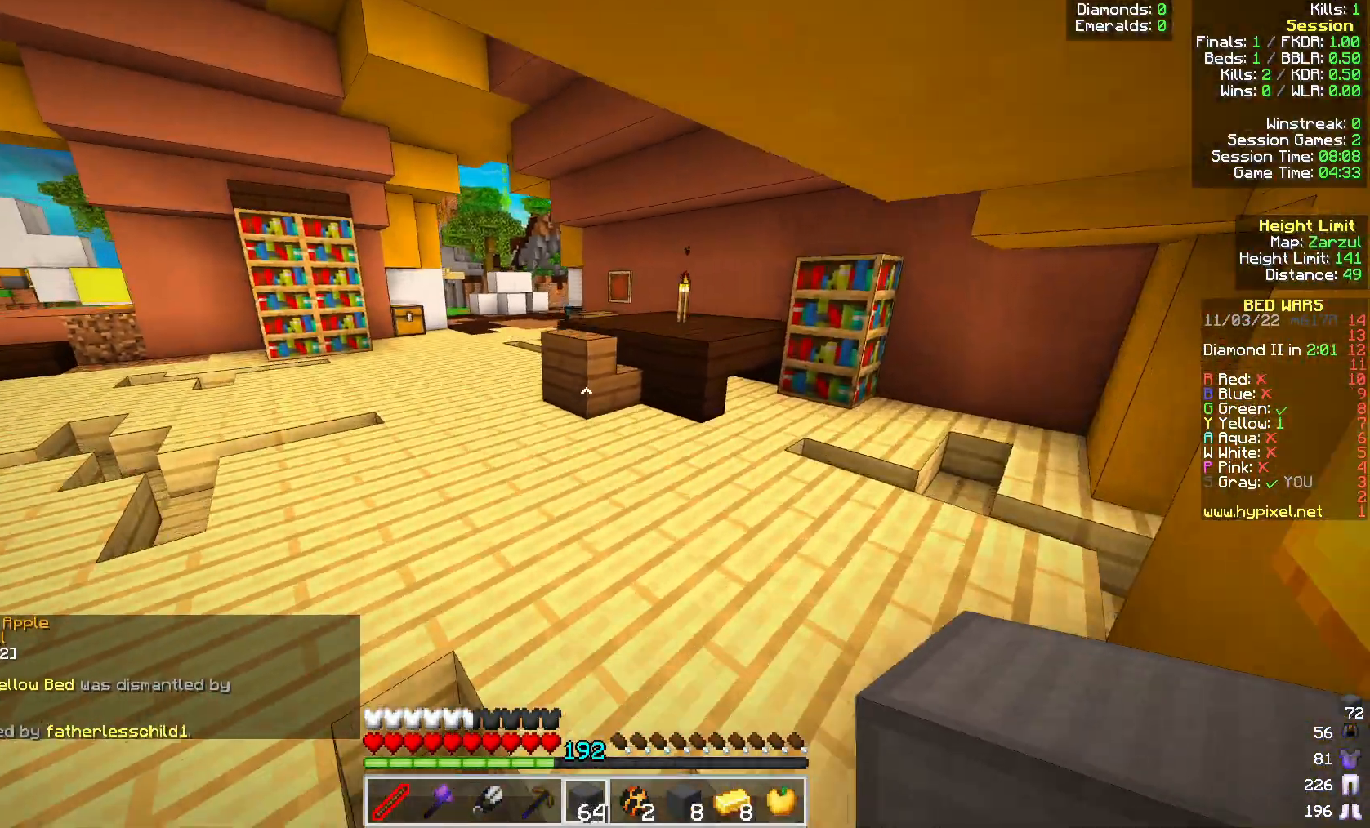
{"keys": ["w"], "mouse": [], "events": [[33, "space", "down"], [83, "a", "down"], [100, "space", "up"], [167, "space", "down"], [250, "space", "up"], [333, "space", "down"], [450, "space", "up"], [467, "a", "up"]]}
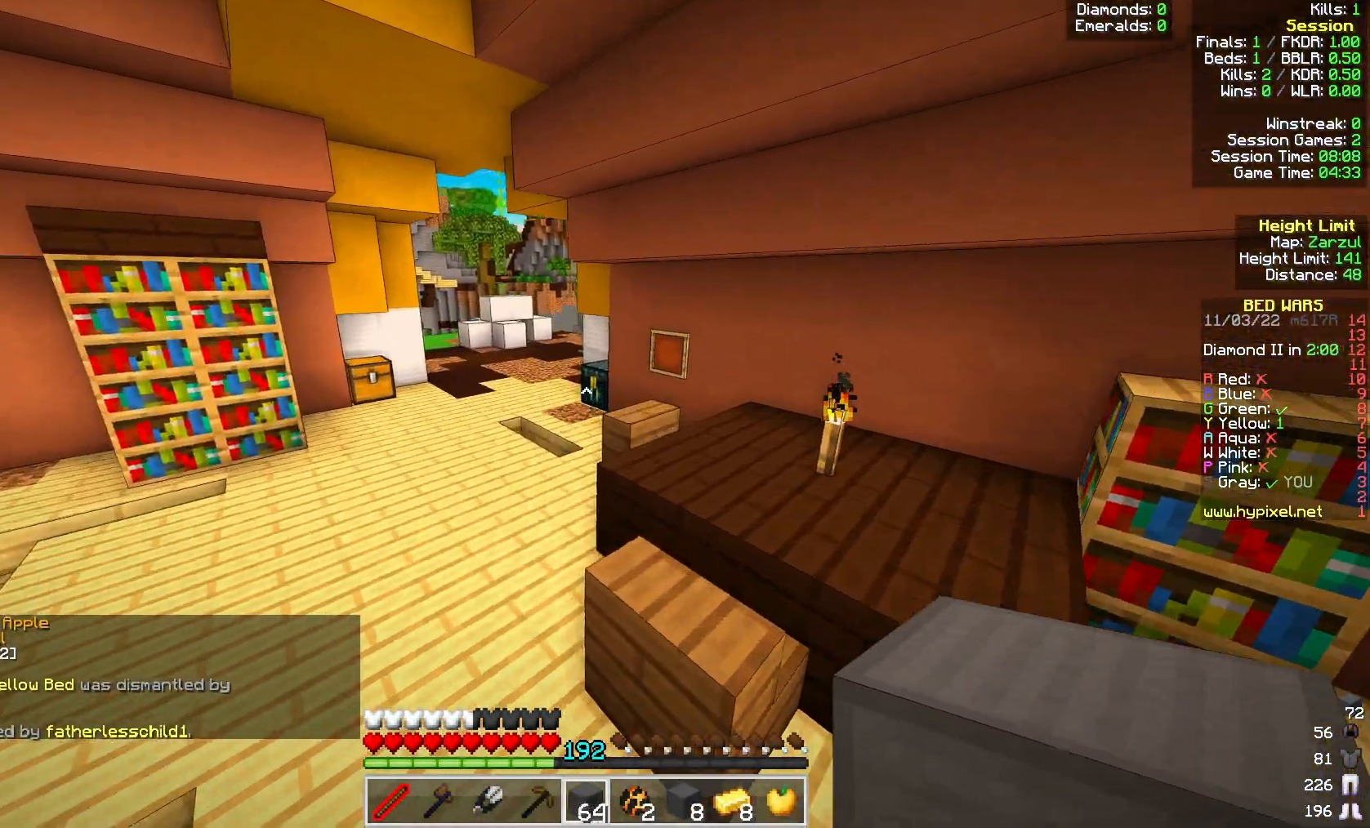
{"keys": ["space", "w"], "mouse": [], "events": [[167, "a", "down"], [383, "a", "up"], [417, "space", "down"]]}
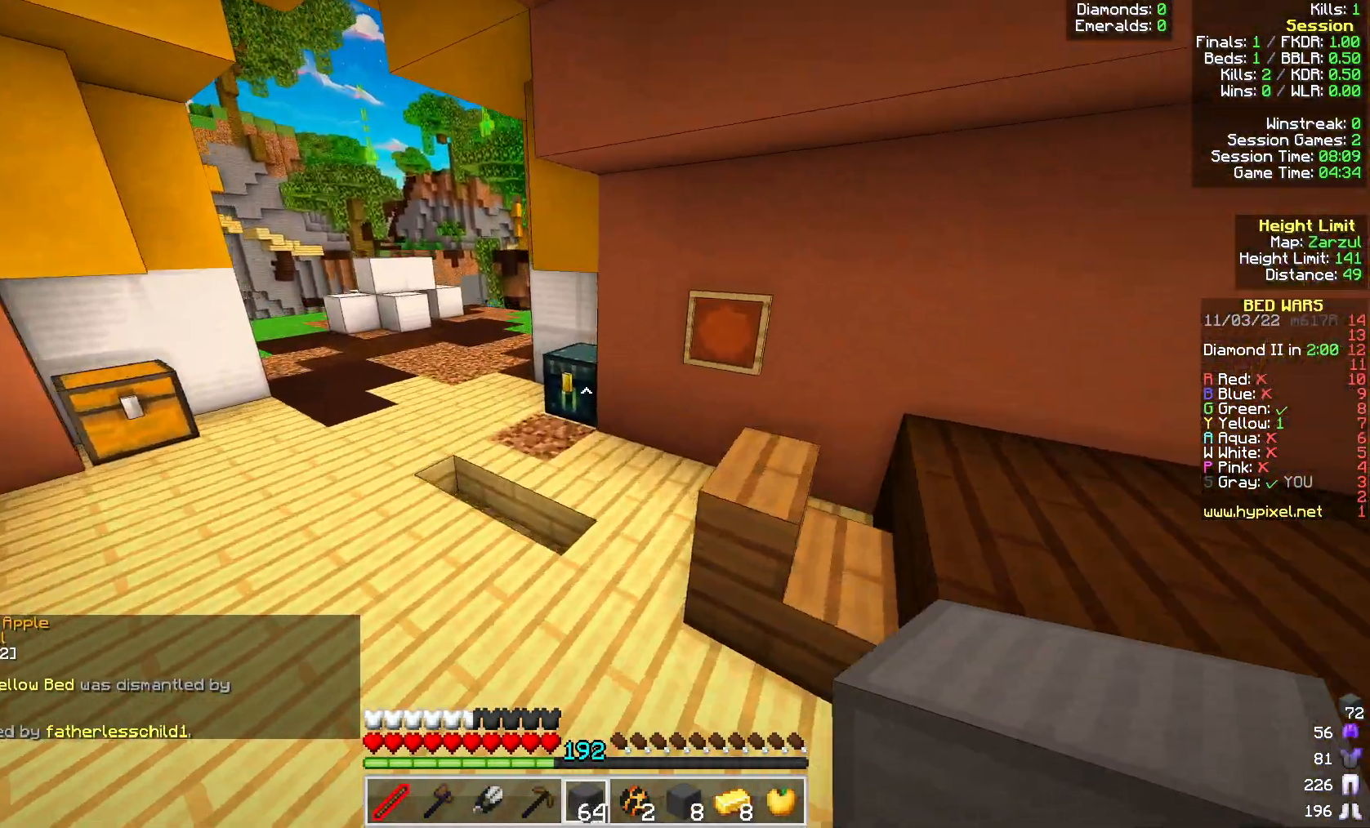
{"keys": [], "mouse": [], "events": [[17, "space", "up"], [183, "a", "down"], [267, "mouse_right", "down"], [333, "mouse_left", "down"], [367, "a", "up"], [383, "mouse_left", "up"], [383, "mouse_right", "up"], [383, "w", "up"]]}